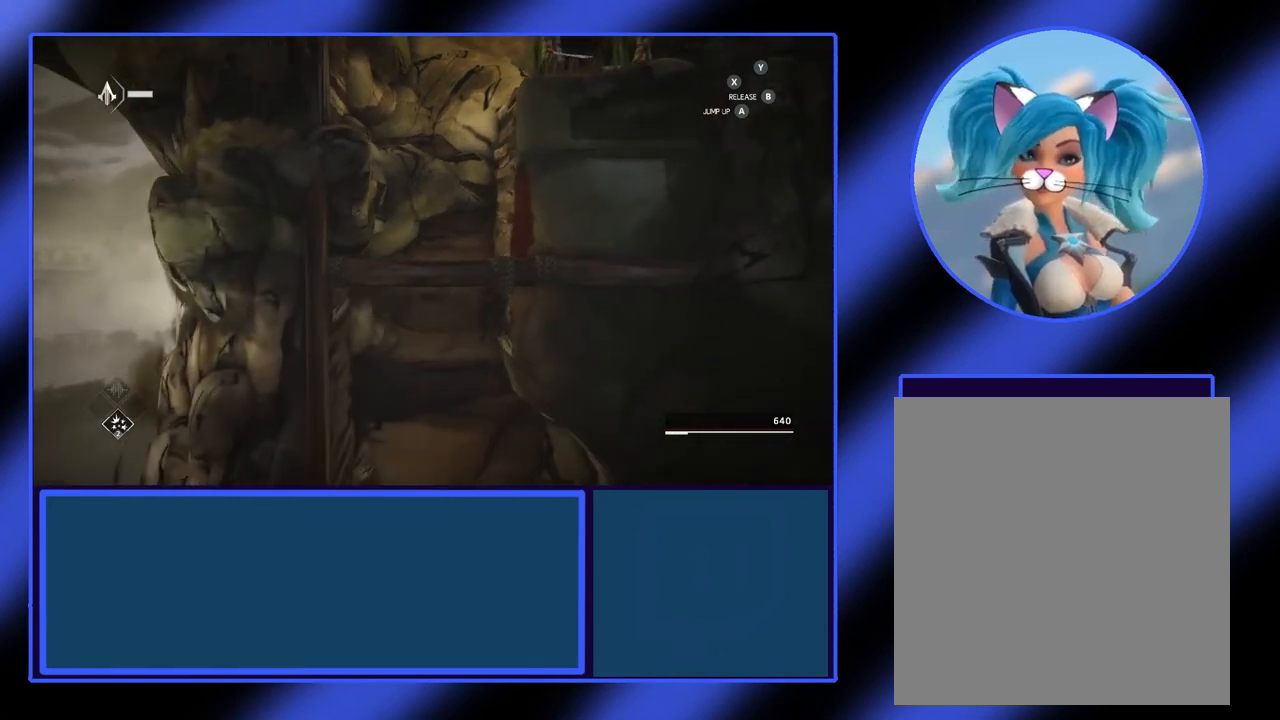
Gameplay with a controller (Xbox layout); each line is a JSON object with the inputs held at the frame after it. "events" lists button and stick changes between this image and that frame as [ms after this image, input, new state], when the widget could be followed in between. Not read: L3 R3 TOUCHPAD other_buttons right_stick.
{"buttons": ["R2"], "left_stick": "up", "events": [[500, "R2", "down"]]}
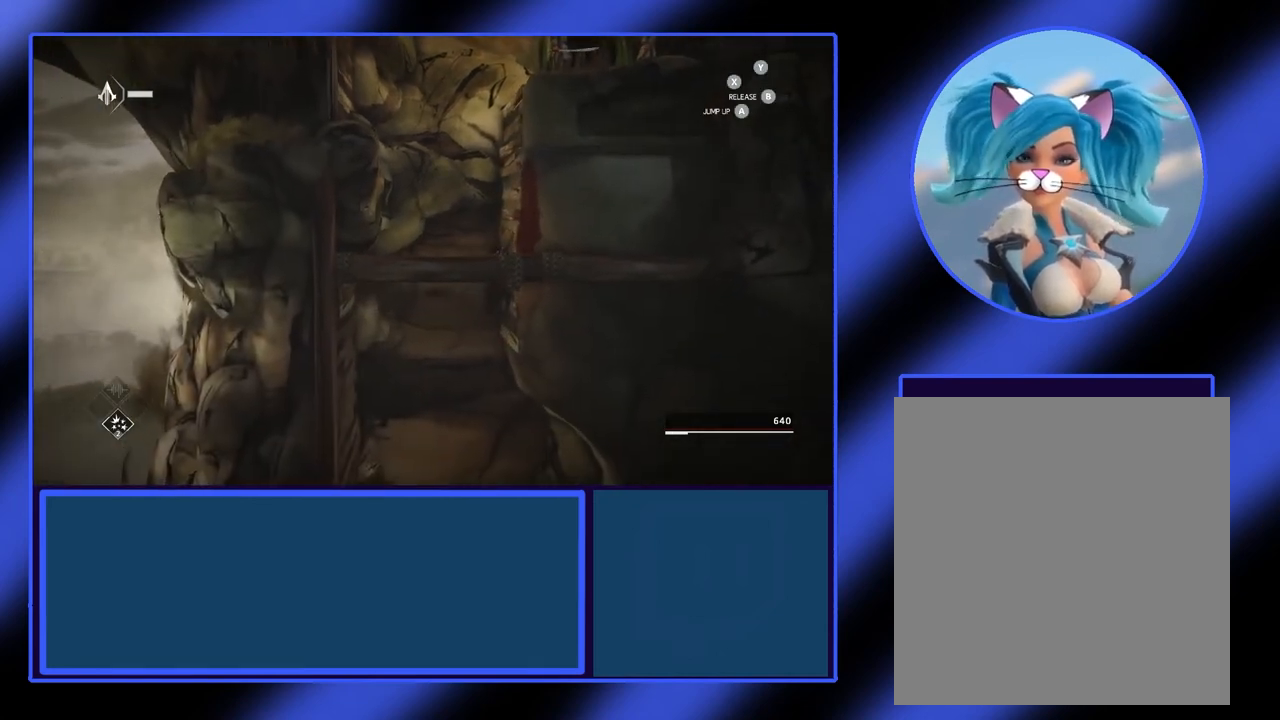
{"buttons": ["R2"], "left_stick": "up", "events": []}
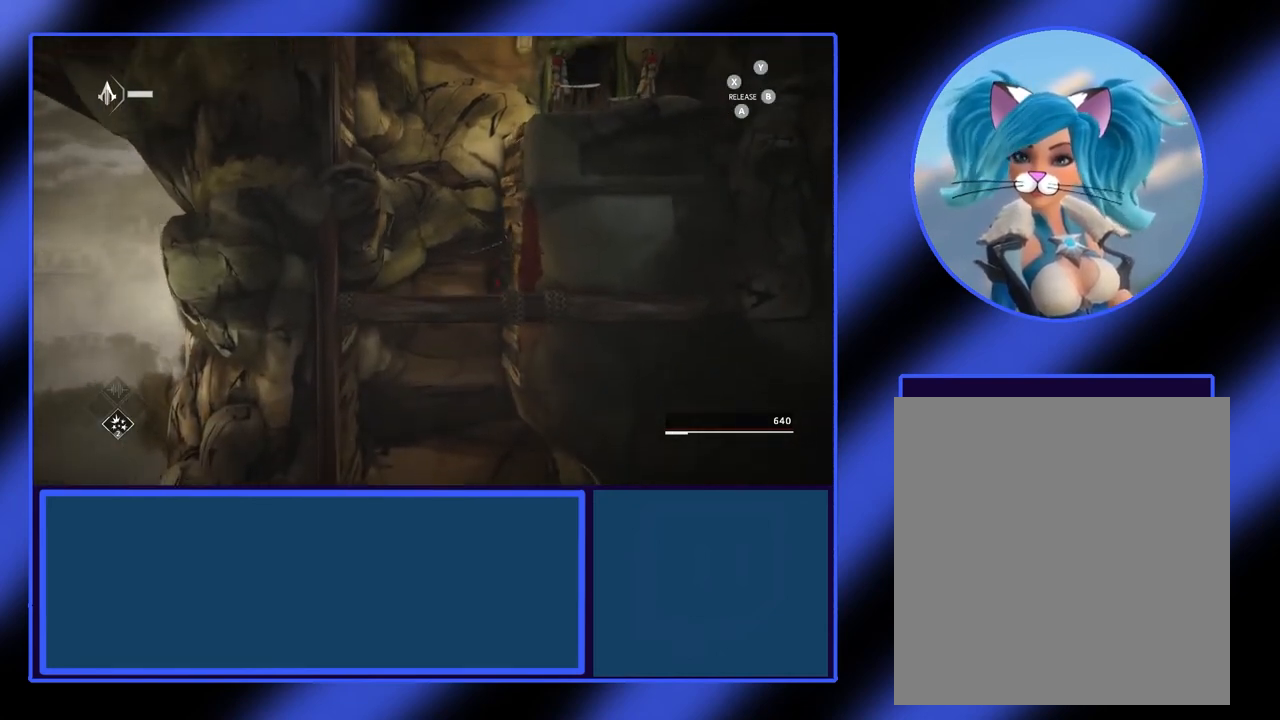
{"buttons": ["R2"], "left_stick": "up", "events": []}
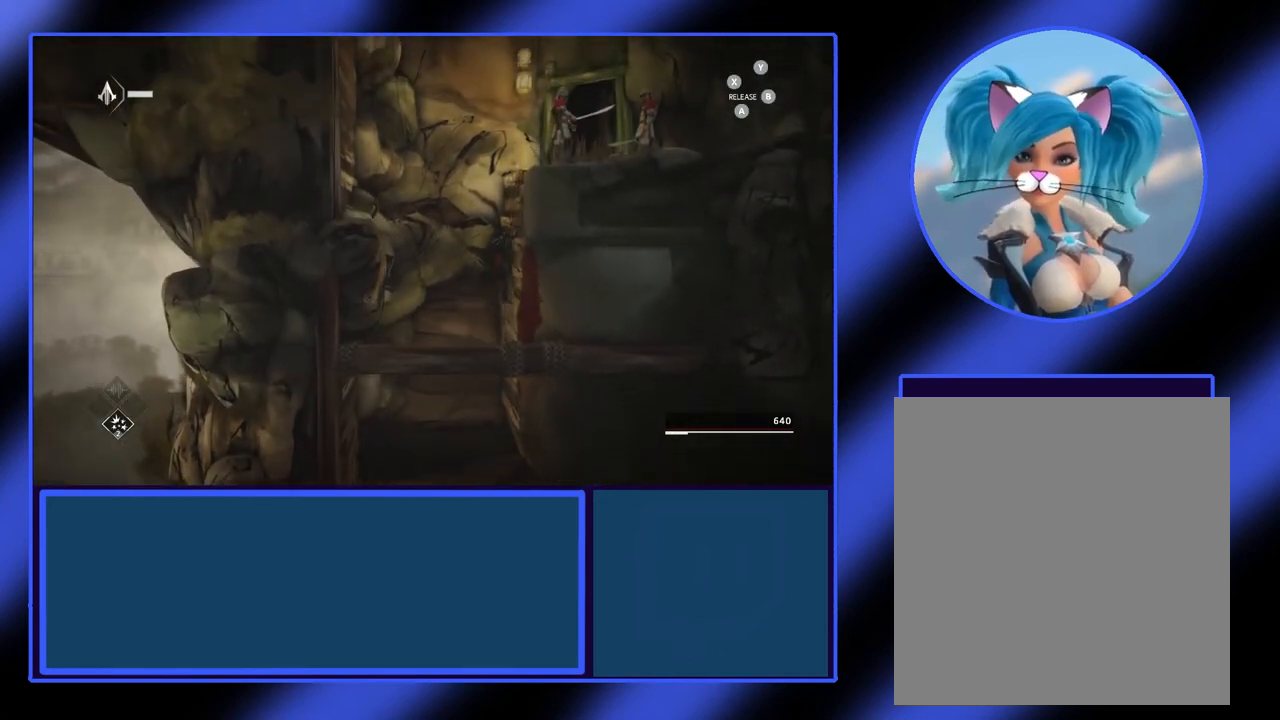
{"buttons": ["R2"], "left_stick": "up-left", "events": [[367, "left_stick", "center"], [500, "left_stick", "up-left"]]}
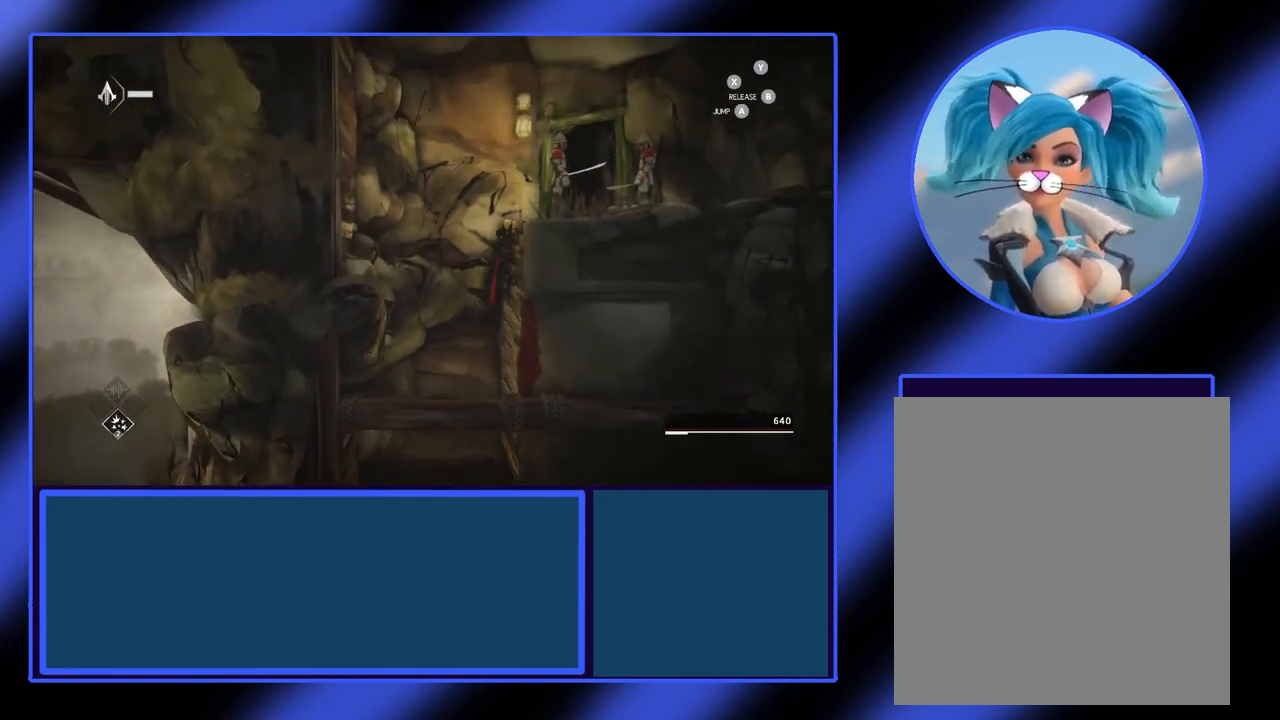
{"buttons": ["A", "R2"], "left_stick": "left", "events": [[67, "left_stick", "left"], [500, "A", "down"]]}
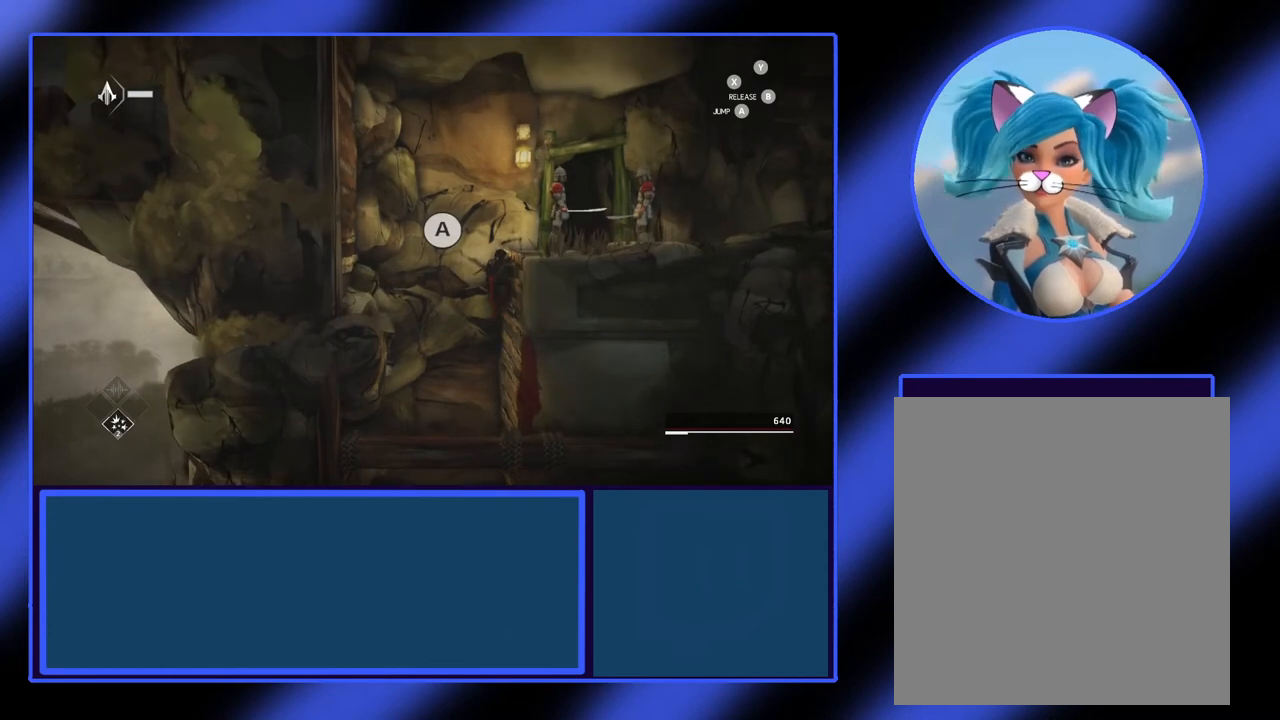
{"buttons": ["R2"], "left_stick": "left", "events": [[500, "A", "up"]]}
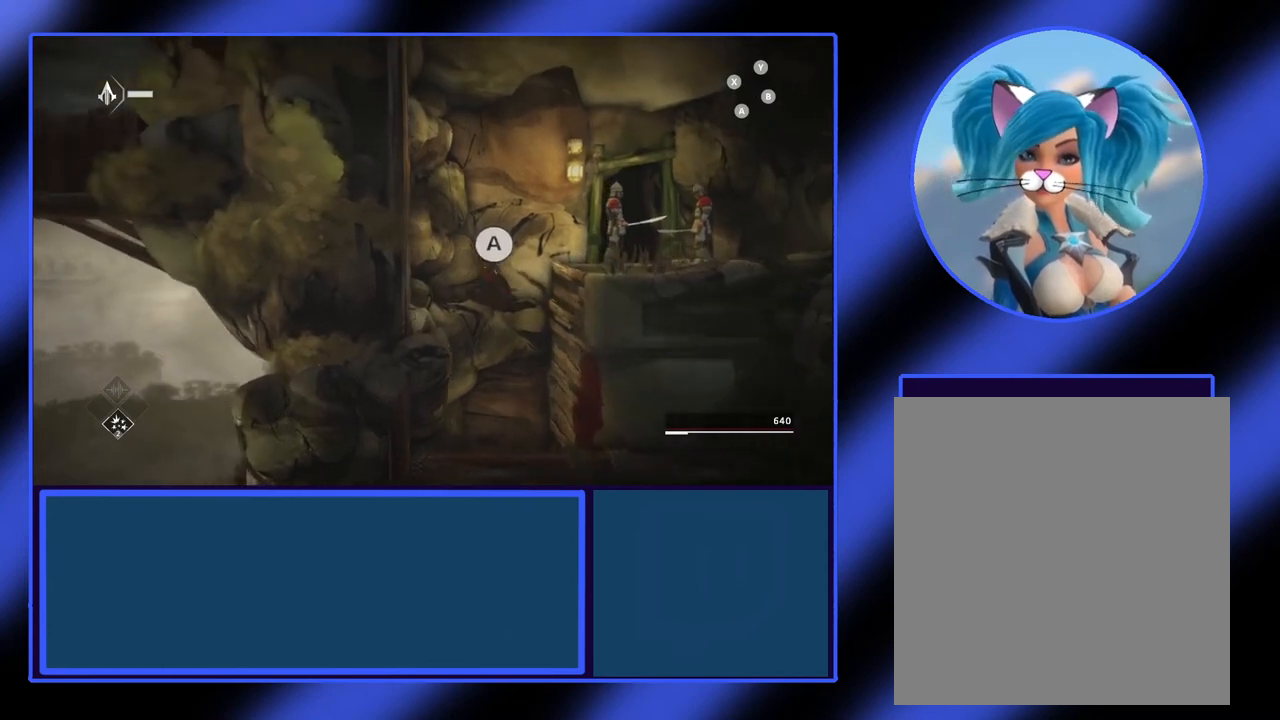
{"buttons": ["R2"], "left_stick": "up", "events": [[67, "left_stick", "up-left"], [167, "left_stick", "up"]]}
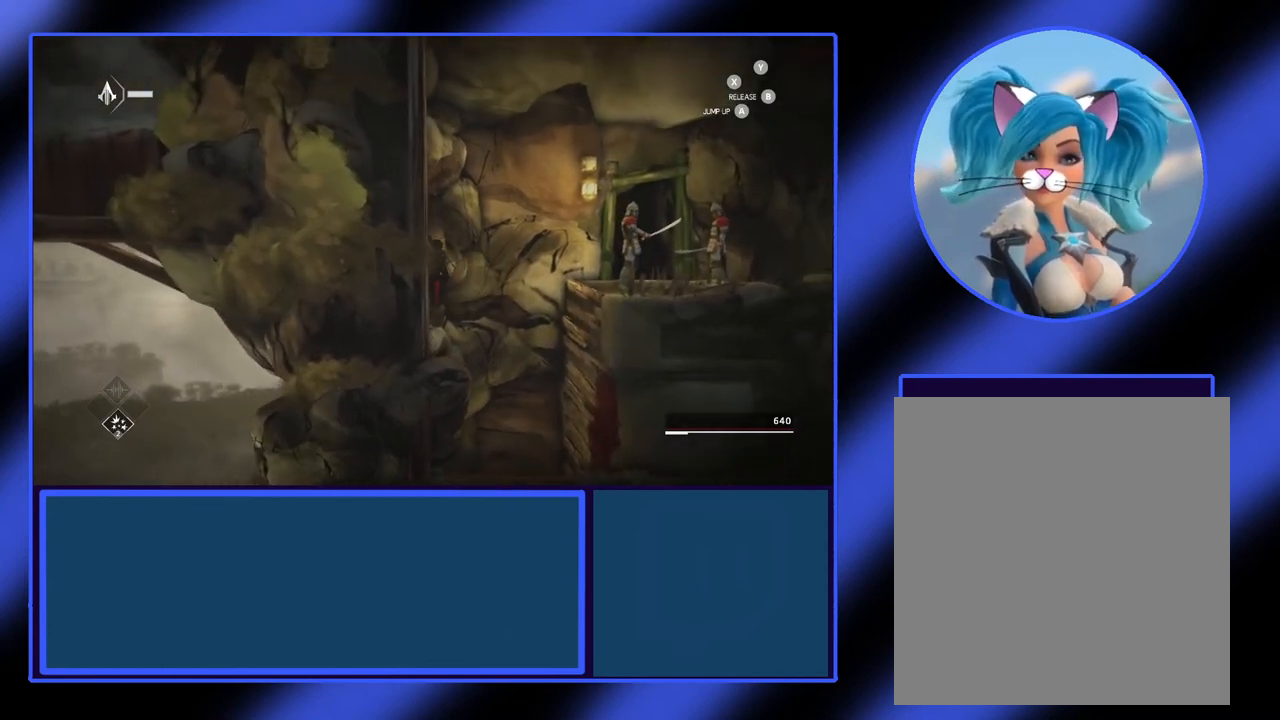
{"buttons": ["R2"], "left_stick": "up", "events": []}
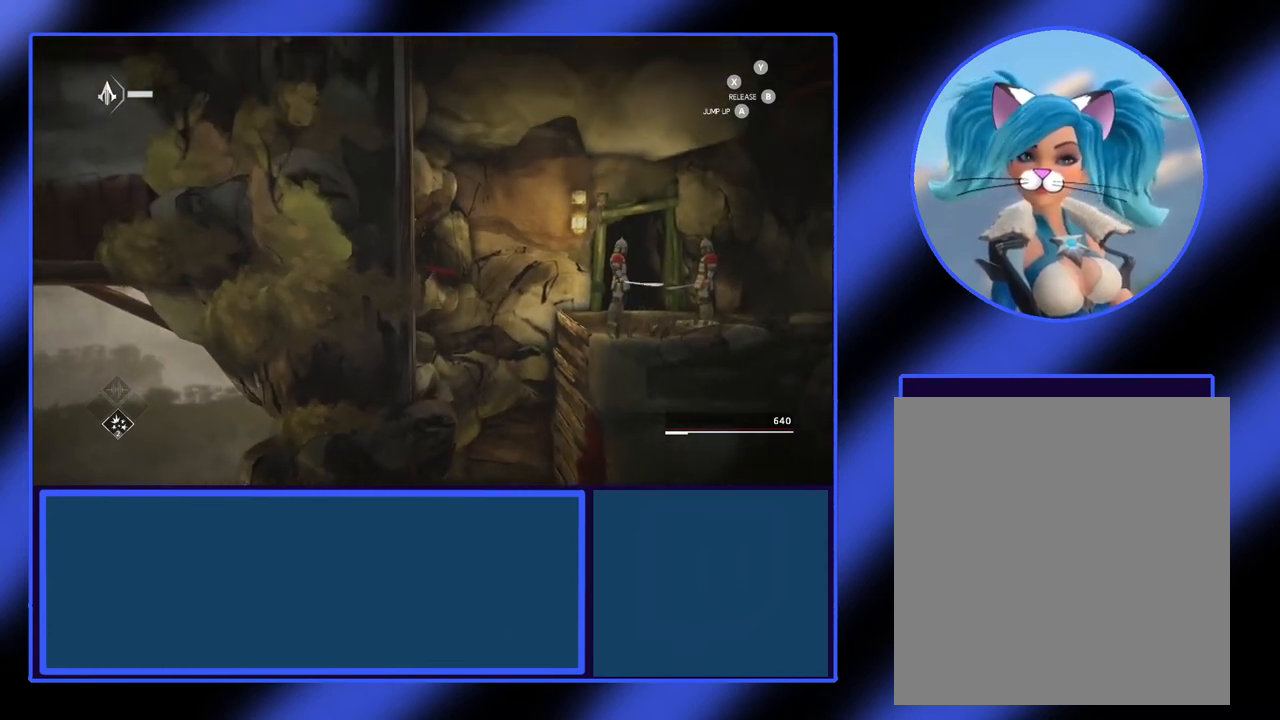
{"buttons": ["R2"], "left_stick": "up", "events": []}
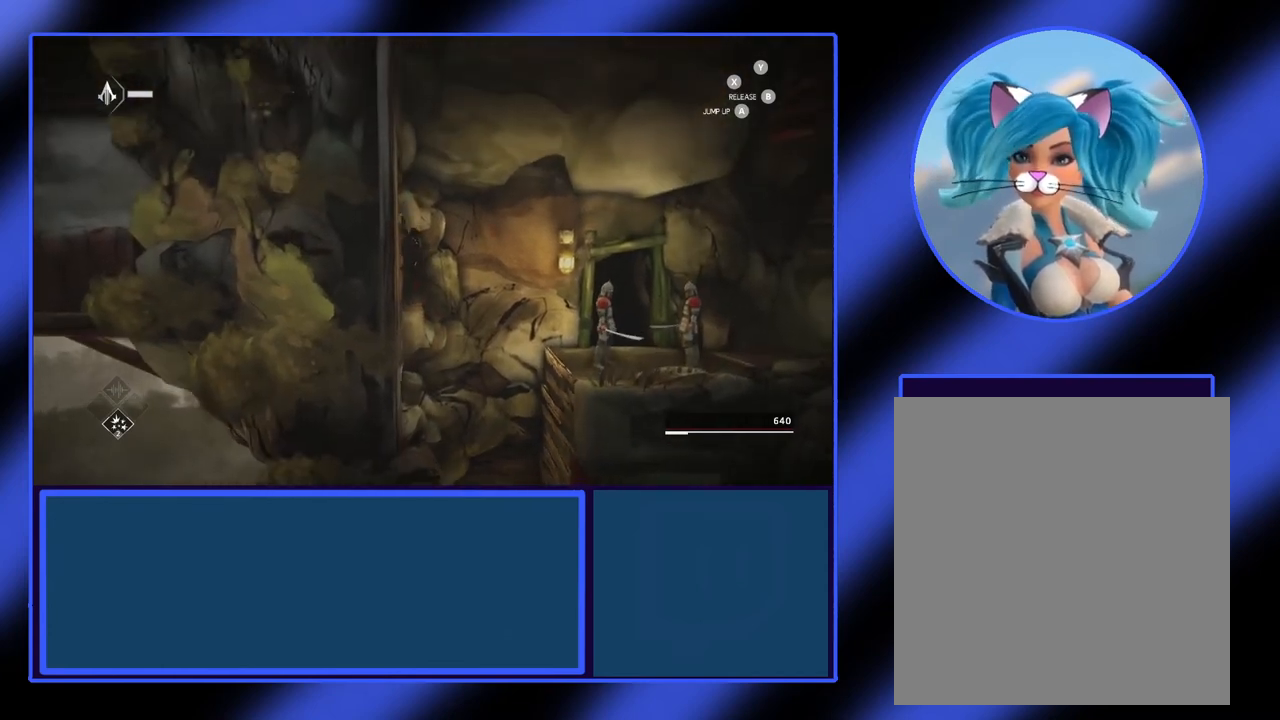
{"buttons": ["R2"], "left_stick": "up", "events": []}
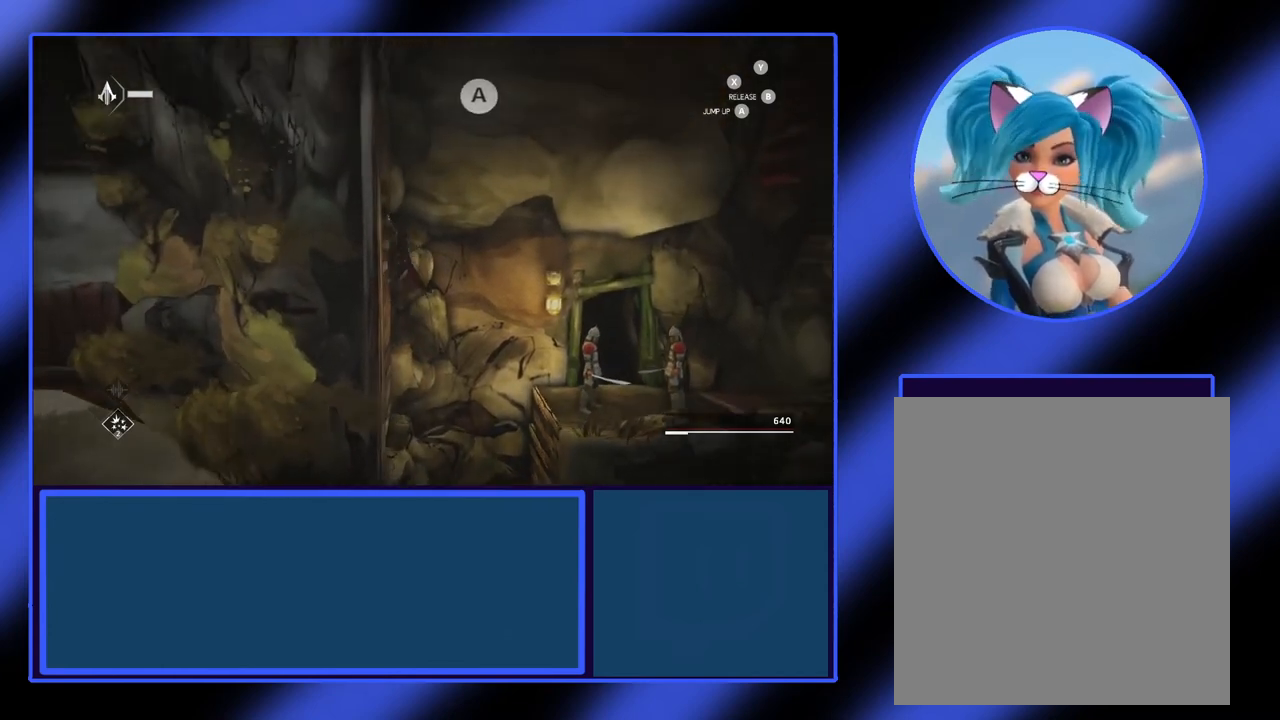
{"buttons": ["R2"], "left_stick": "up", "events": []}
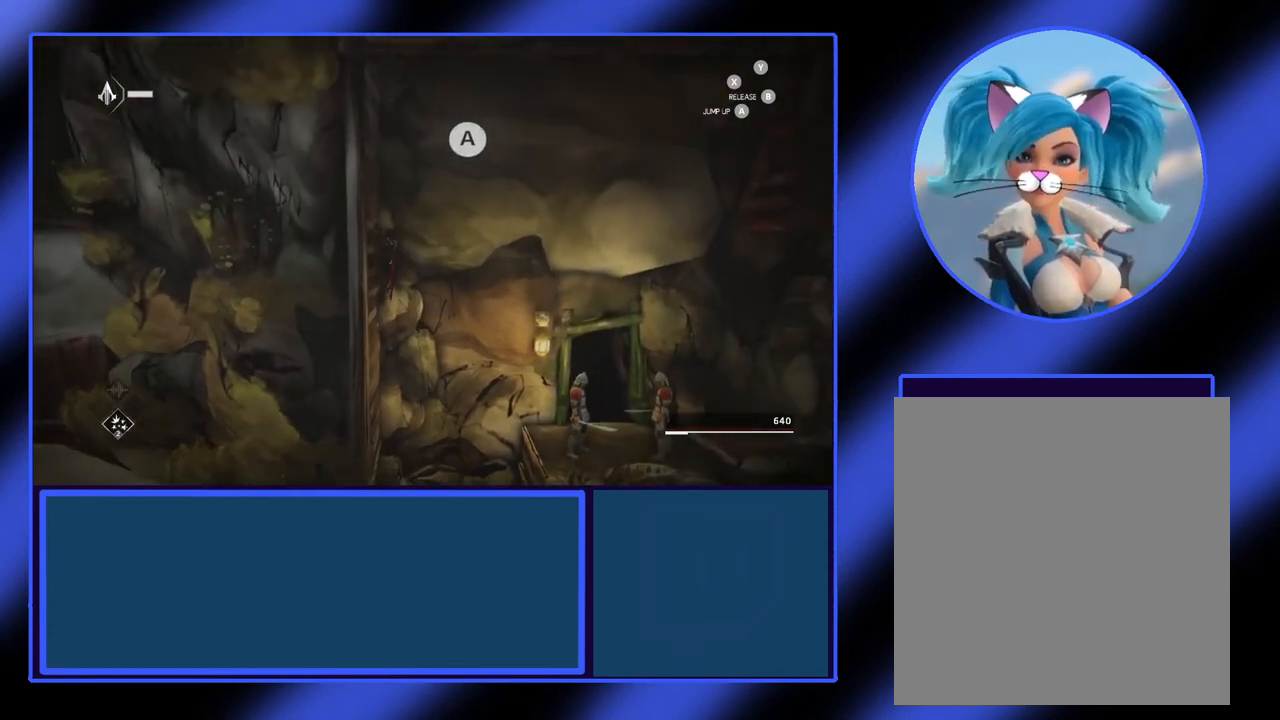
{"buttons": ["R2"], "left_stick": "up", "events": []}
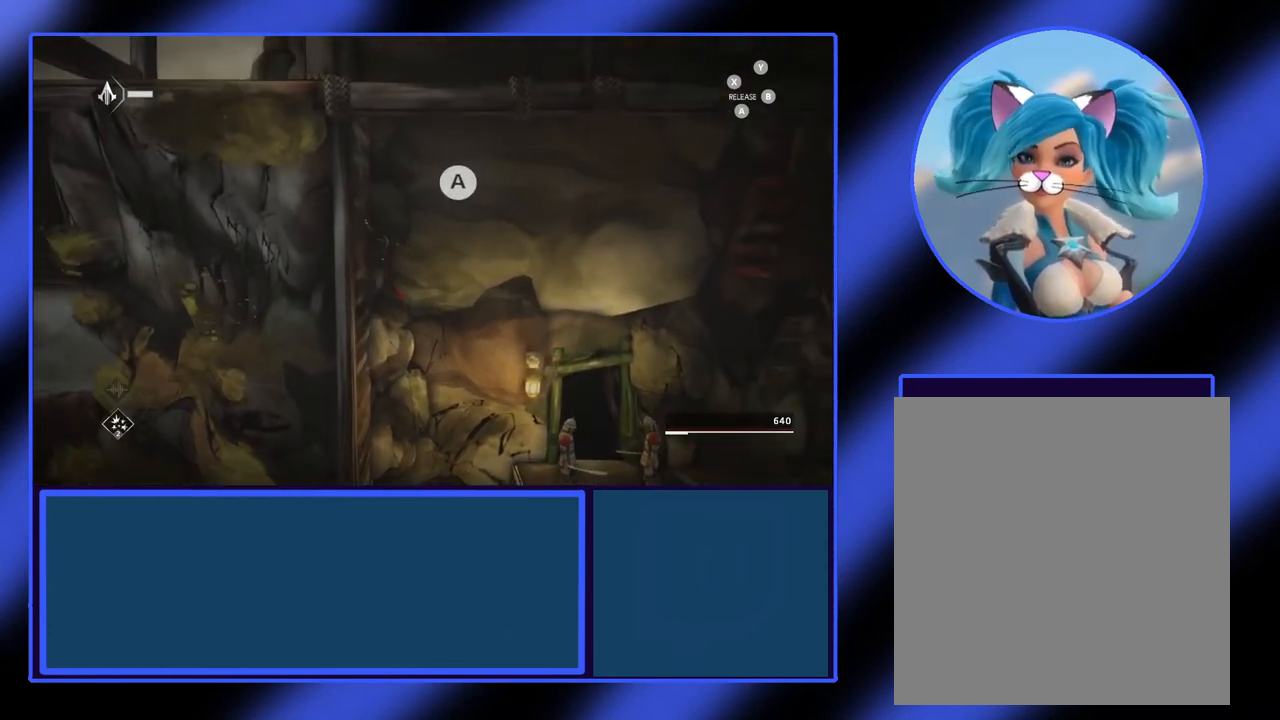
{"buttons": ["R2"], "left_stick": "up", "events": []}
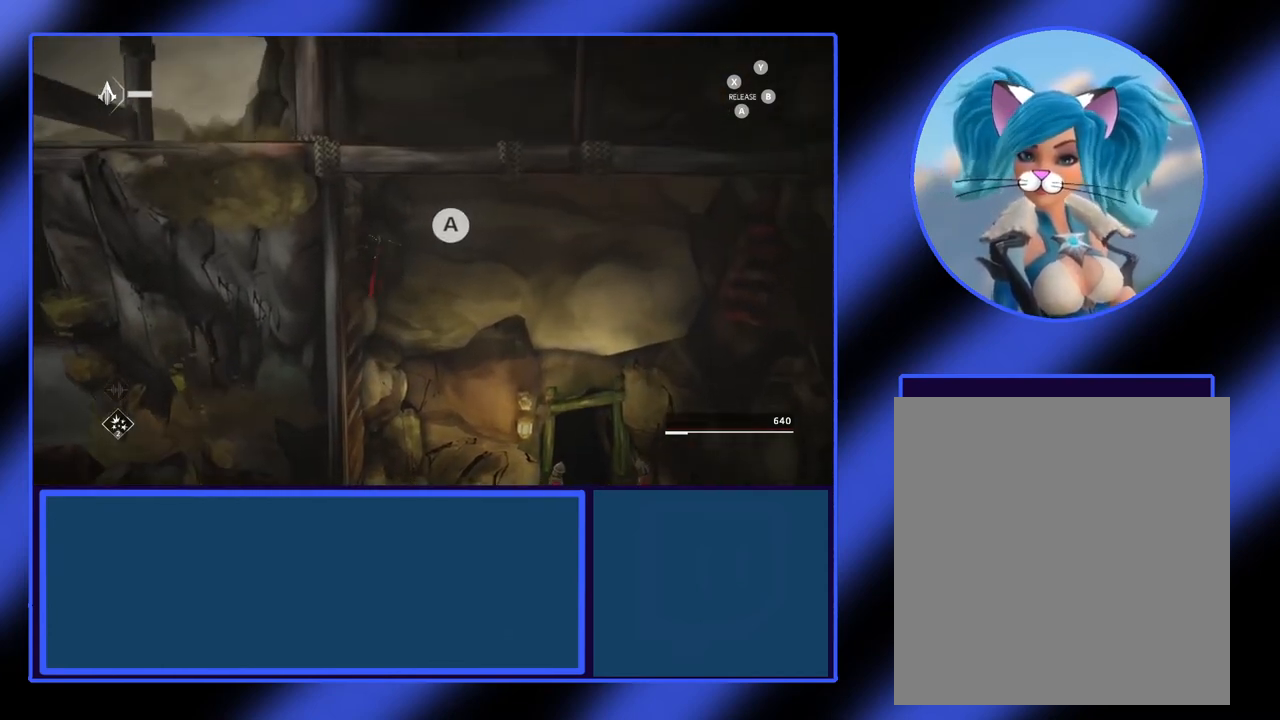
{"buttons": ["R2"], "left_stick": "up", "events": []}
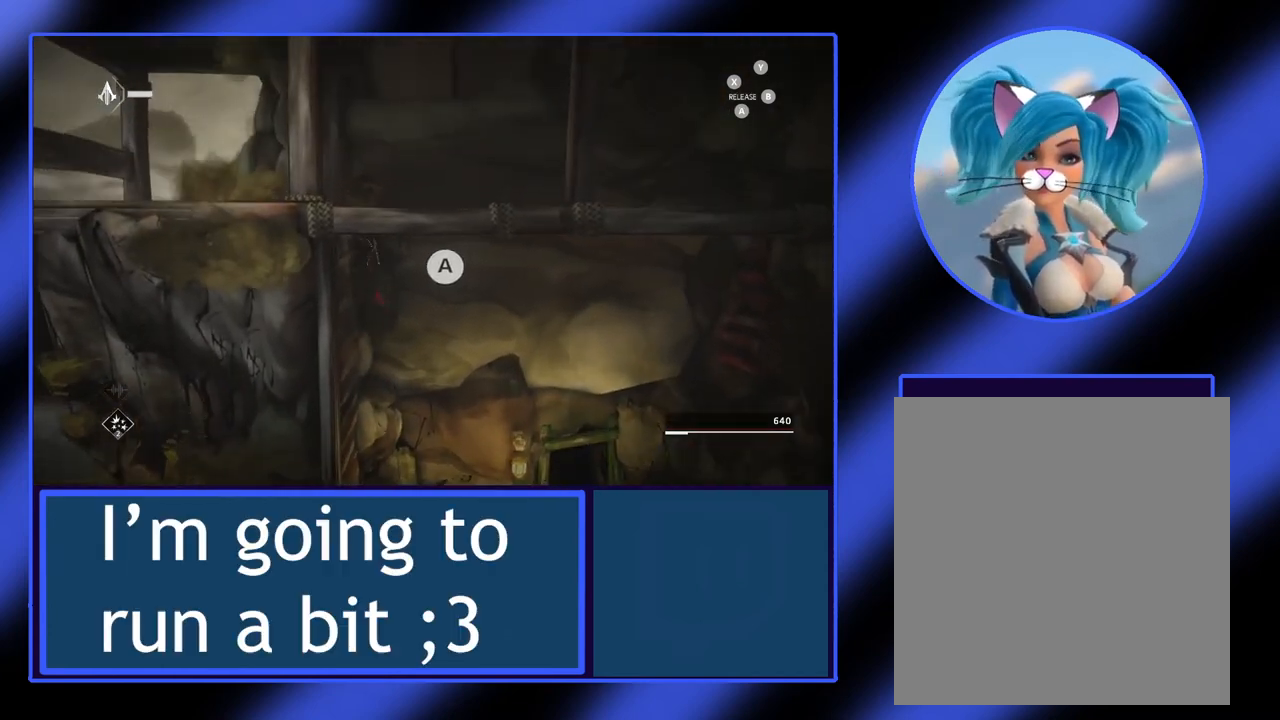
{"buttons": ["R2"], "left_stick": "up-left", "events": [[467, "left_stick", "up-left"]]}
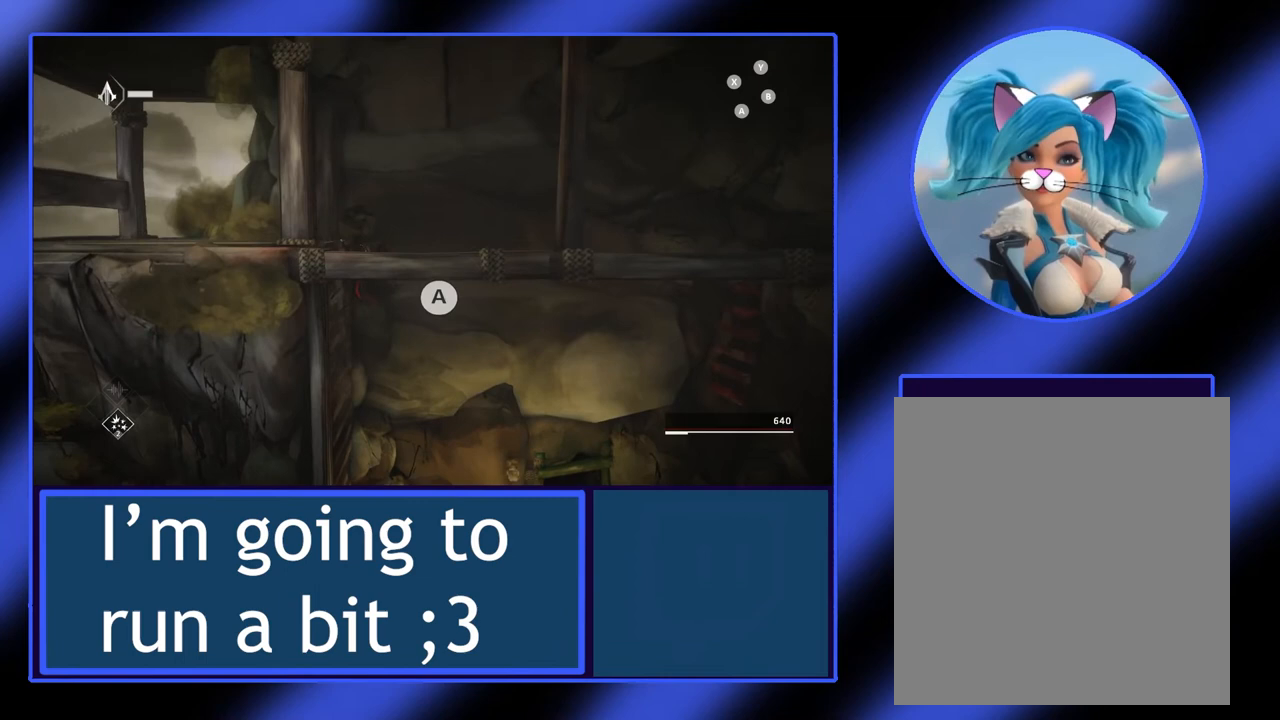
{"buttons": ["R2"], "left_stick": "up-left", "events": []}
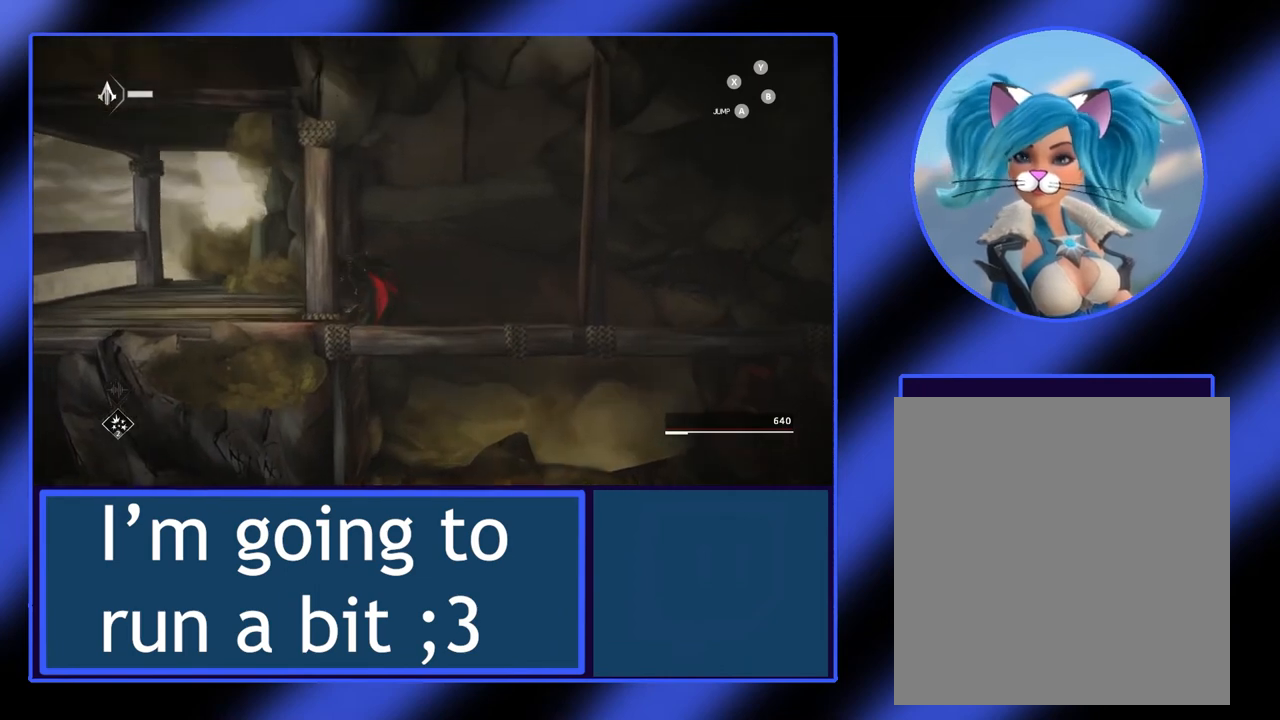
{"buttons": ["R2"], "left_stick": "left", "events": [[400, "left_stick", "left"]]}
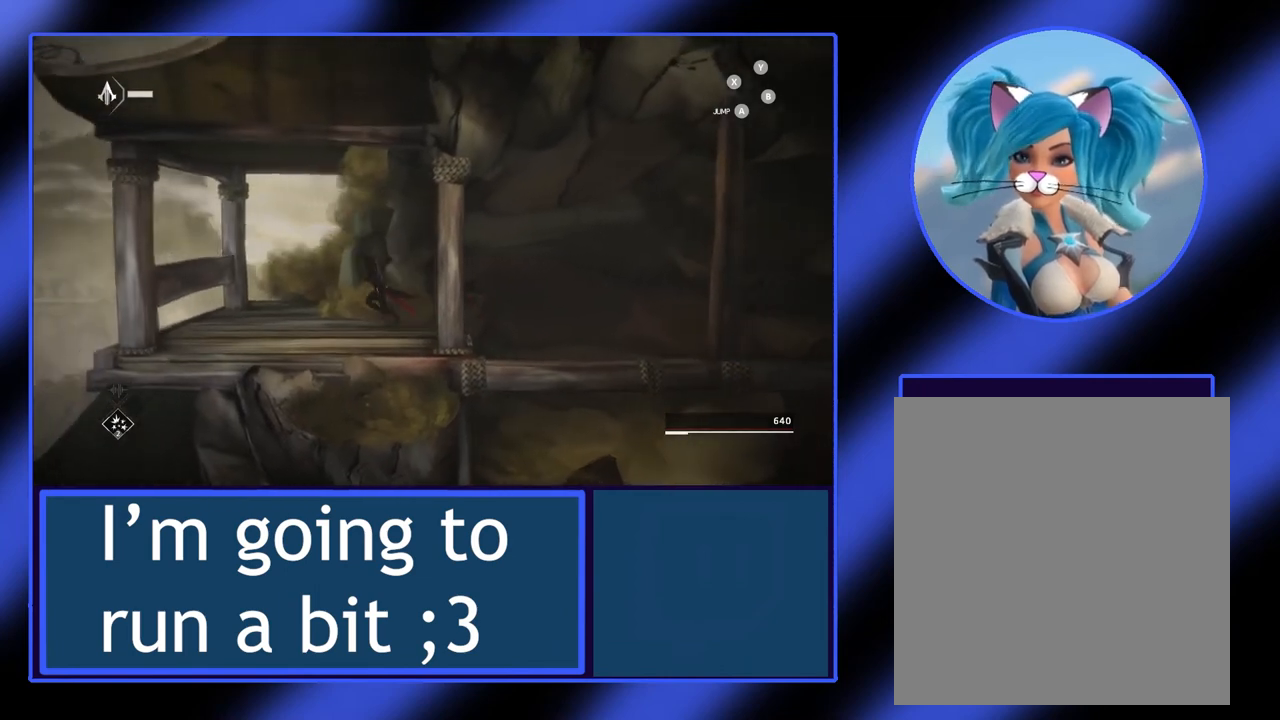
{"buttons": ["R2"], "left_stick": "left", "events": []}
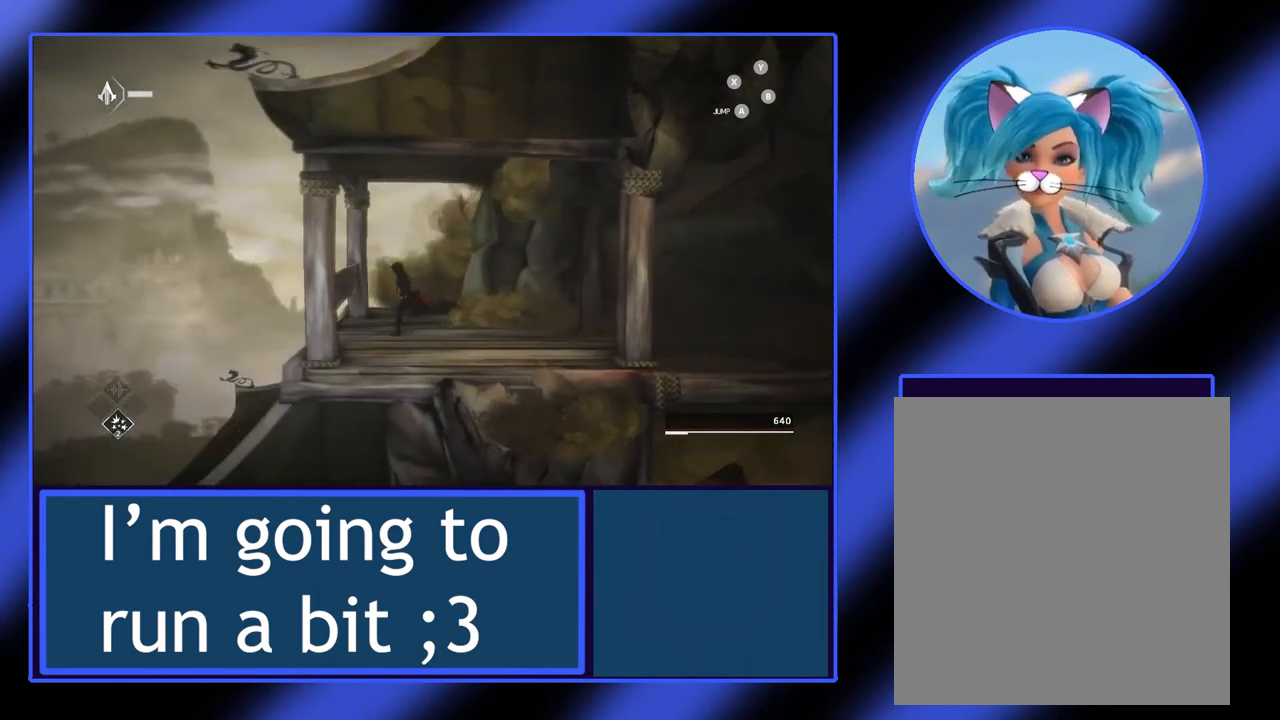
{"buttons": ["R2"], "left_stick": "right", "events": [[33, "left_stick", "center"], [467, "left_stick", "right"]]}
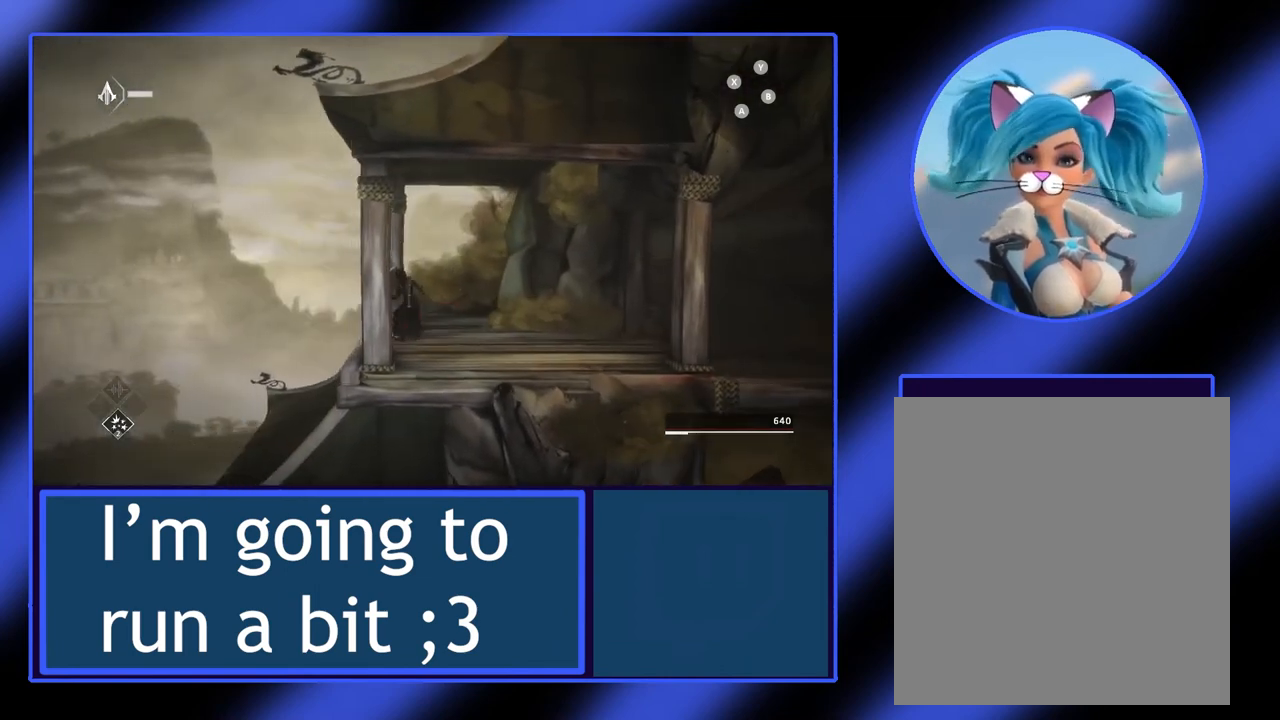
{"buttons": ["R2"], "left_stick": "right", "events": []}
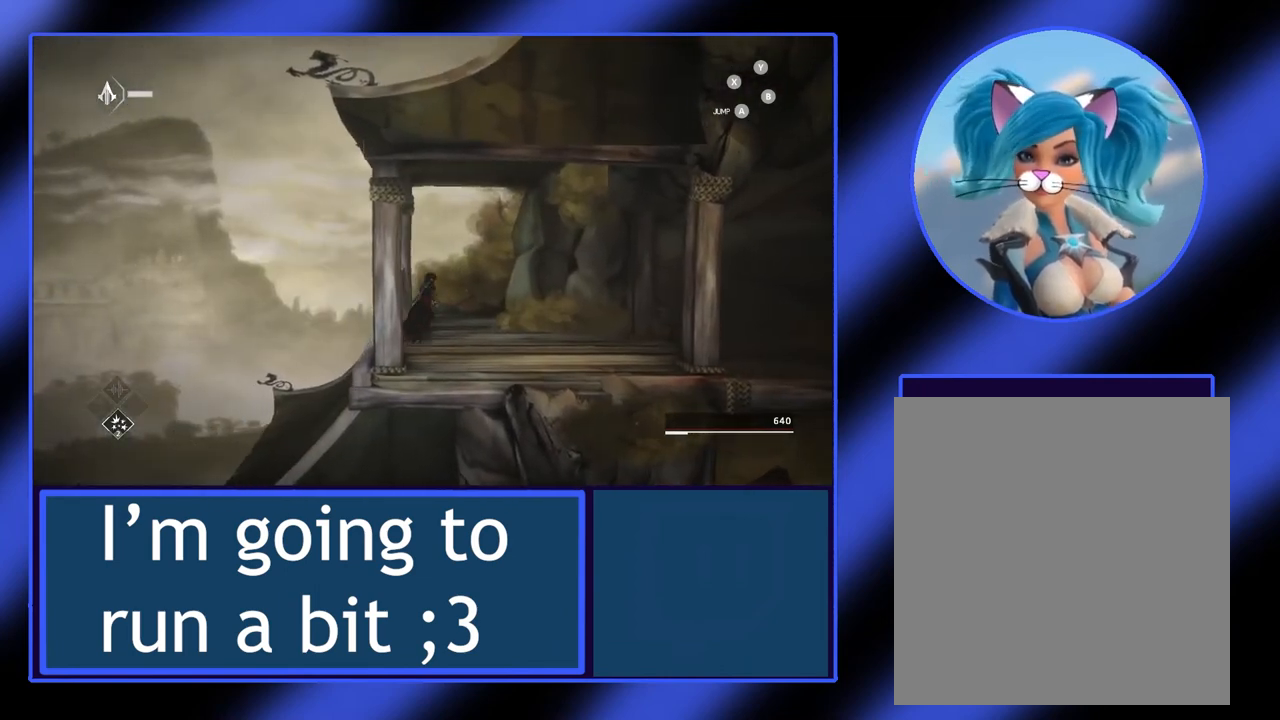
{"buttons": ["R2"], "left_stick": "right", "events": []}
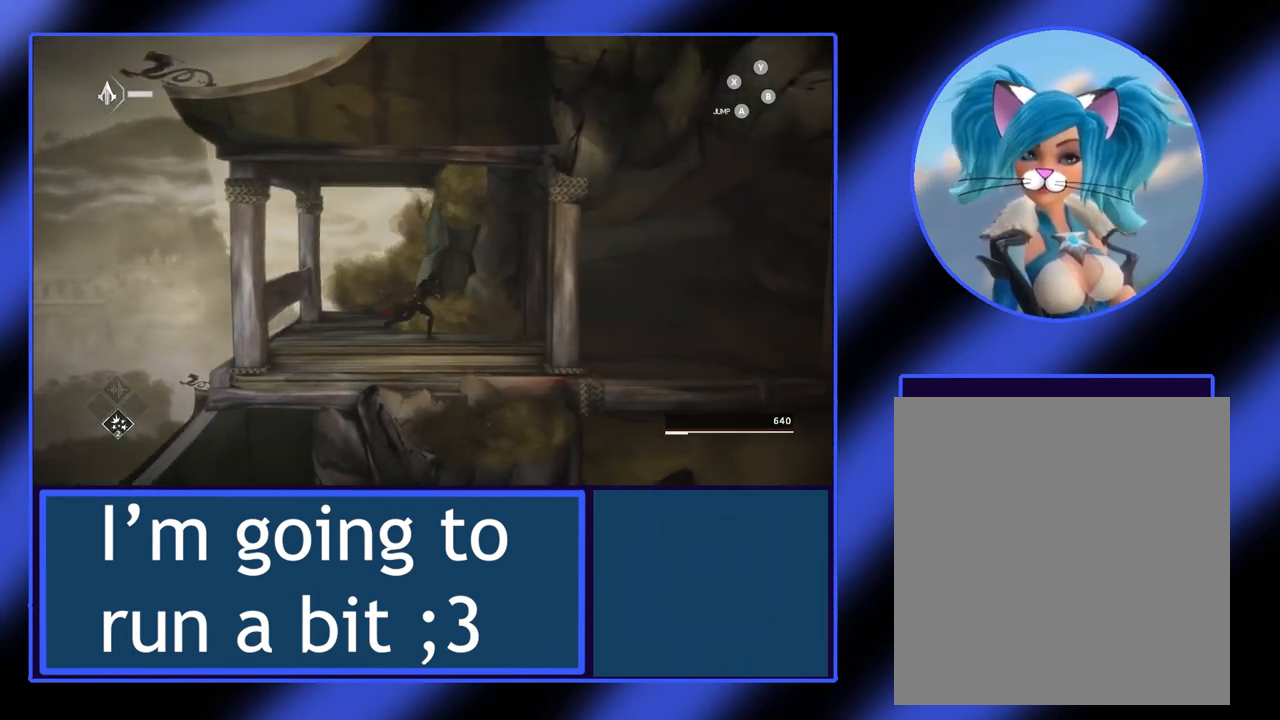
{"buttons": ["A", "R2"], "left_stick": "right", "events": [[400, "A", "down"]]}
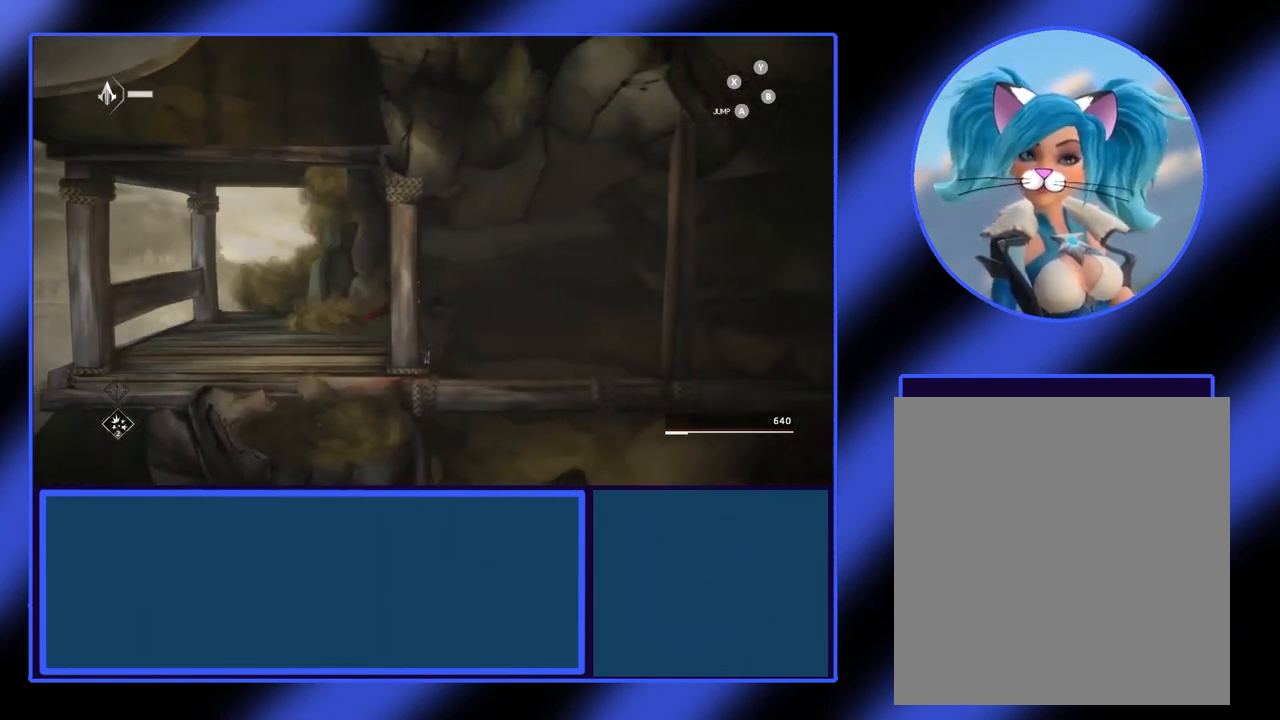
{"buttons": ["R2"], "left_stick": "right", "events": [[333, "A", "up"]]}
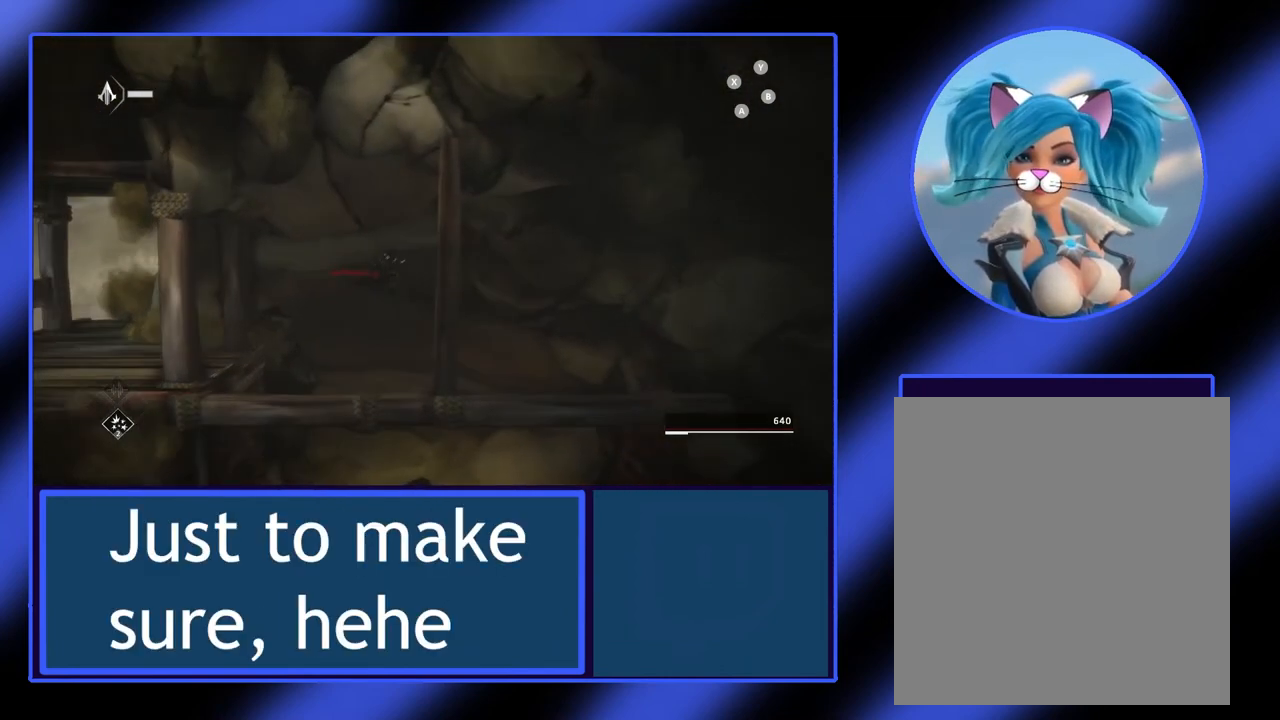
{"buttons": ["R2"], "left_stick": "right", "events": []}
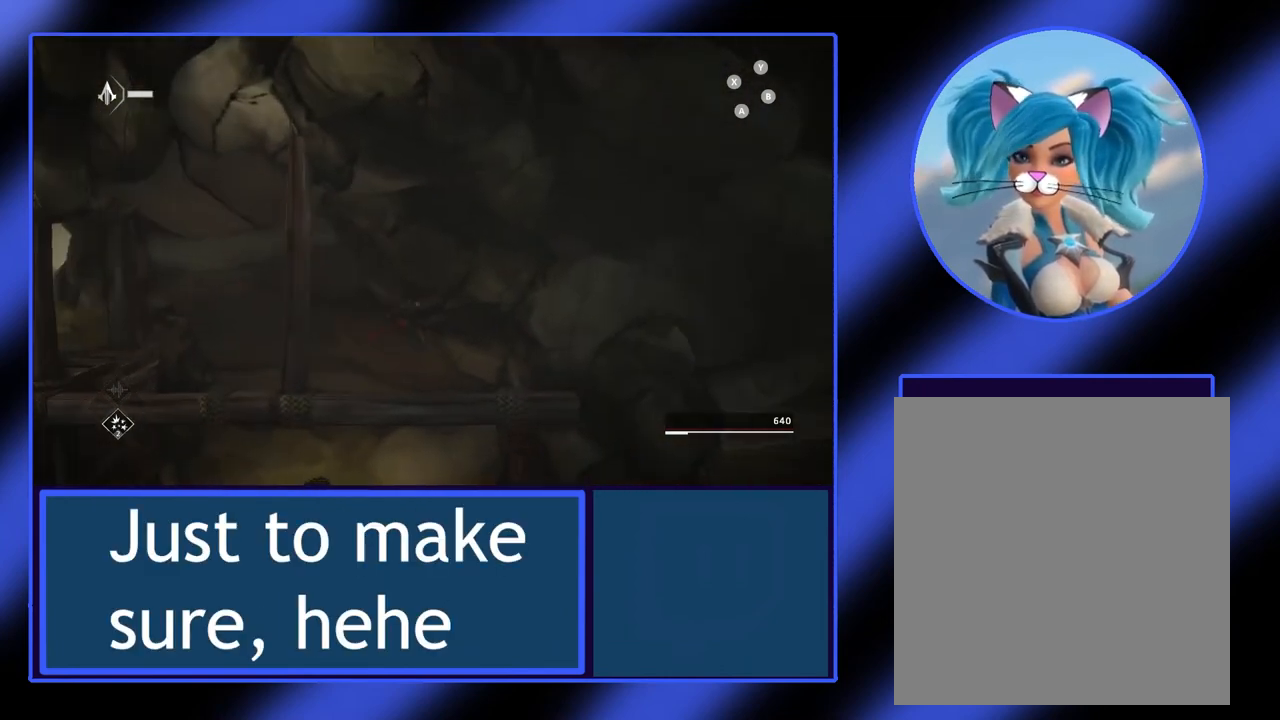
{"buttons": [], "left_stick": "right", "events": [[433, "R2", "up"]]}
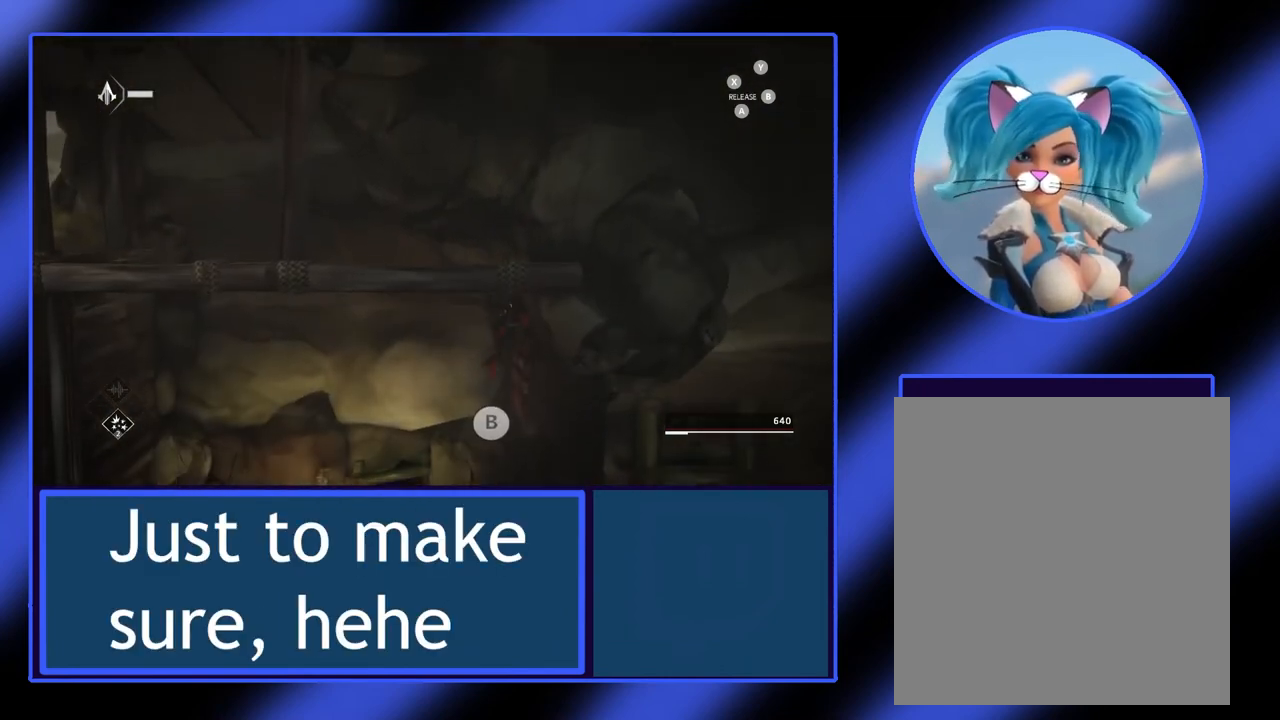
{"buttons": [], "left_stick": "down", "events": [[100, "left_stick", "center"], [233, "left_stick", "down"]]}
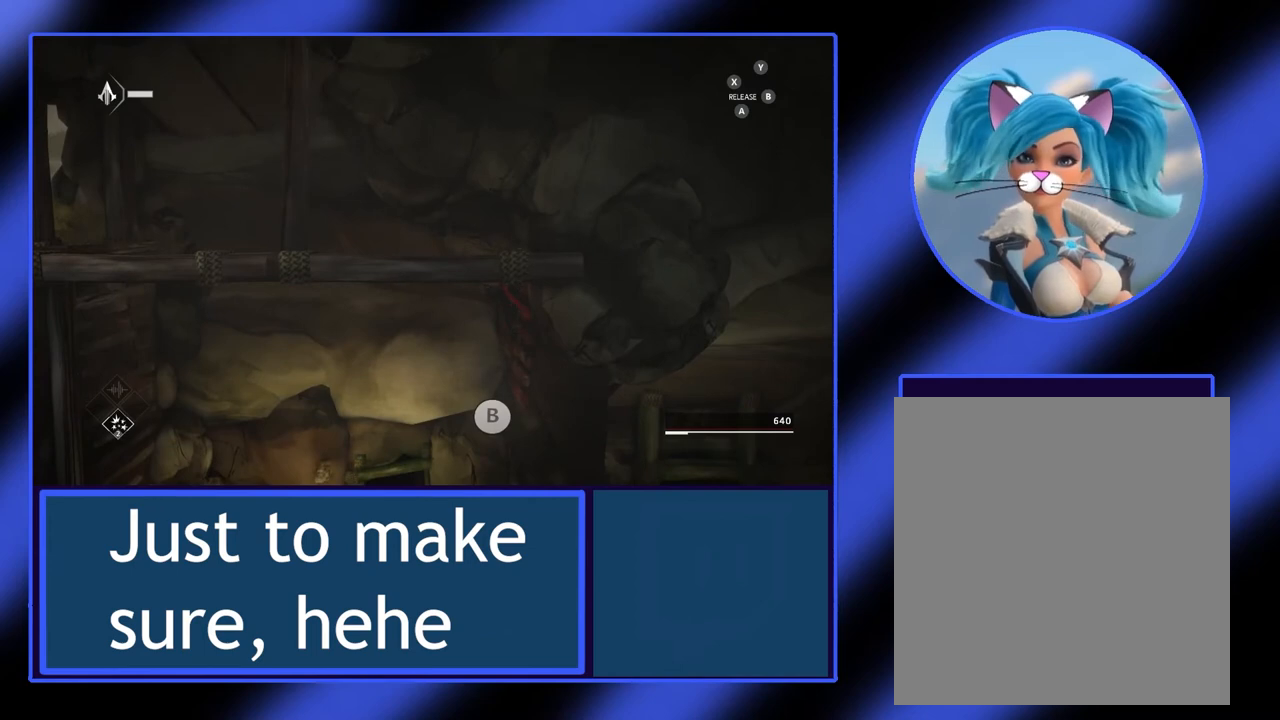
{"buttons": [], "left_stick": "down", "events": []}
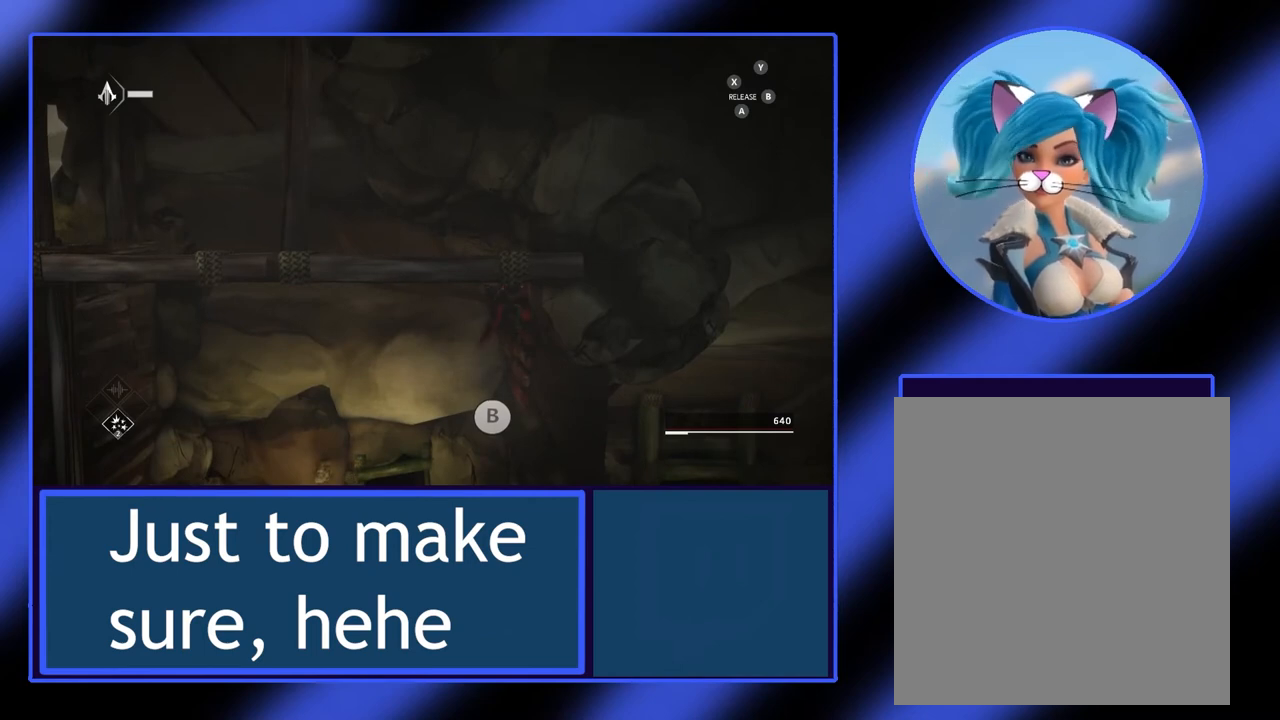
{"buttons": [], "left_stick": "down", "events": []}